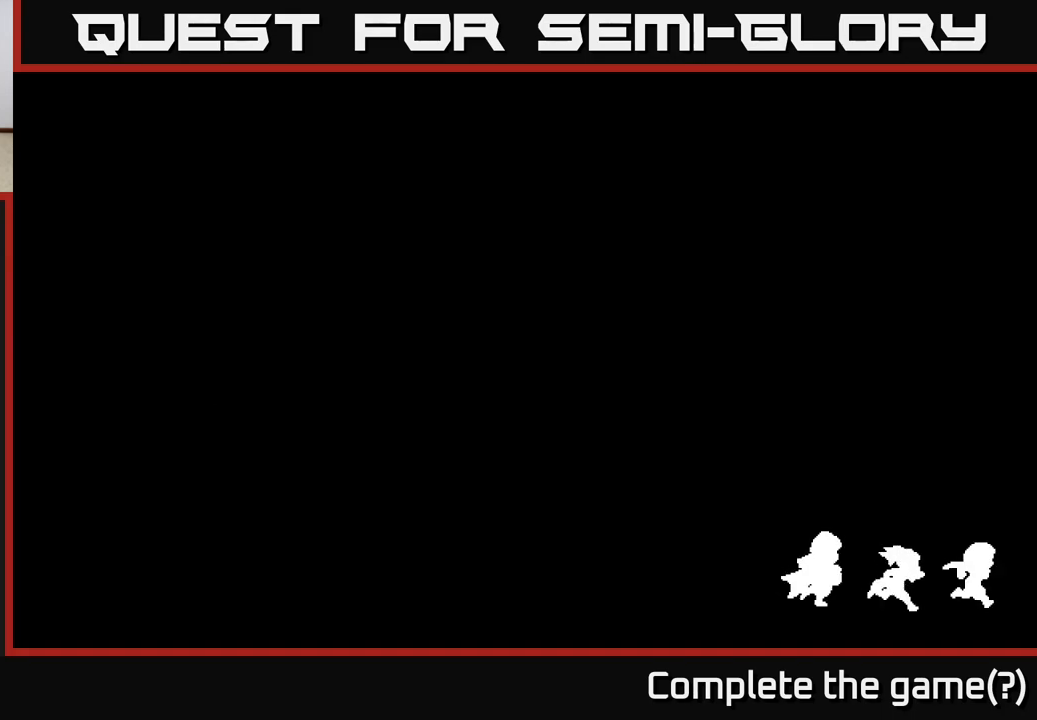
Gameplay with a controller (Xbox layout); each line is a JSON object with the inputs held at the frame after it. "events" lists button and stick changes between this image and that frame as [ms after this image, input, new state], when the widget could be followed in between.
{"buttons": [], "left_stick": "center", "right_stick": "center", "events": [[300, "A", "down"], [417, "A", "up"]]}
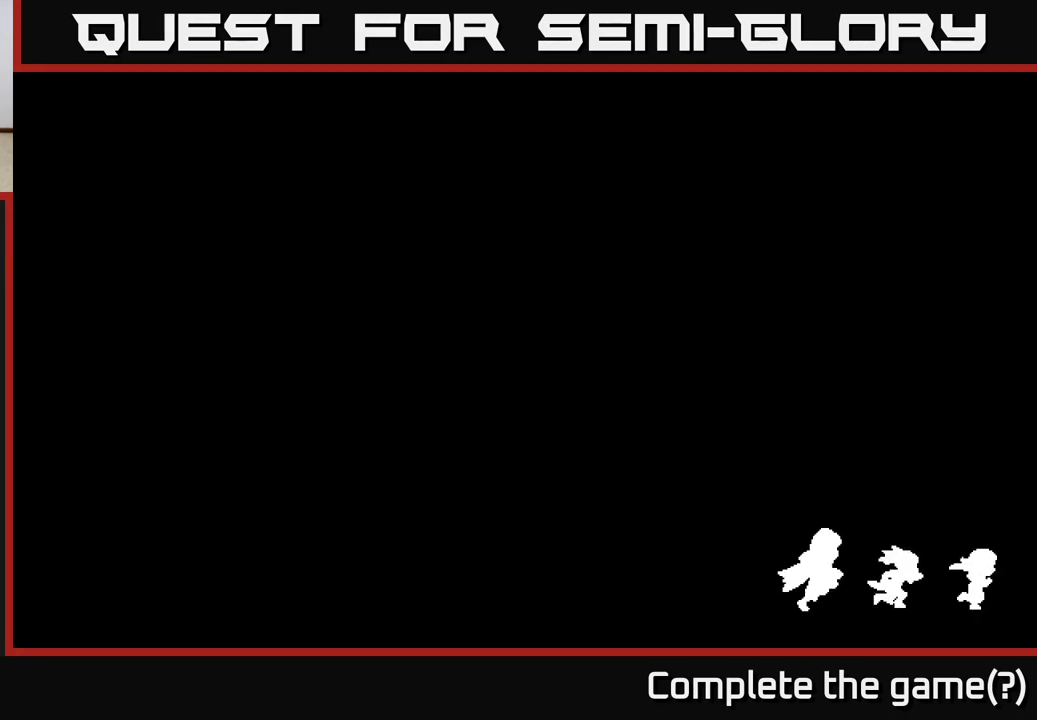
{"buttons": [], "left_stick": "center", "right_stick": "center", "events": [[33, "A", "down"], [133, "A", "up"]]}
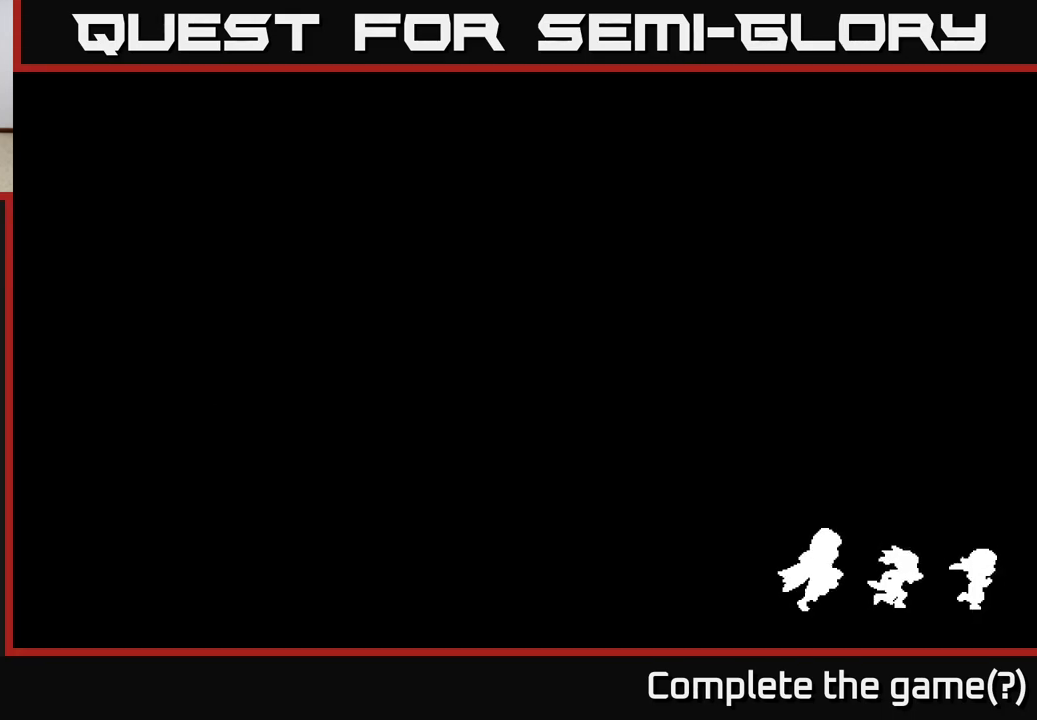
{"buttons": [], "left_stick": "center", "right_stick": "center", "events": []}
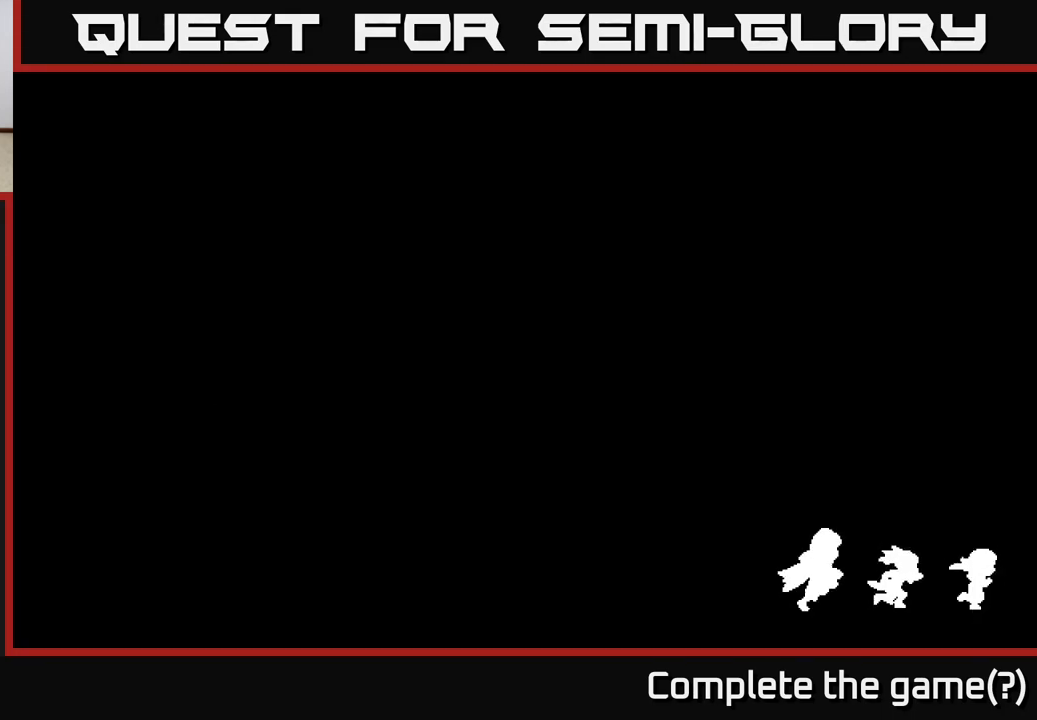
{"buttons": [], "left_stick": "center", "right_stick": "center", "events": []}
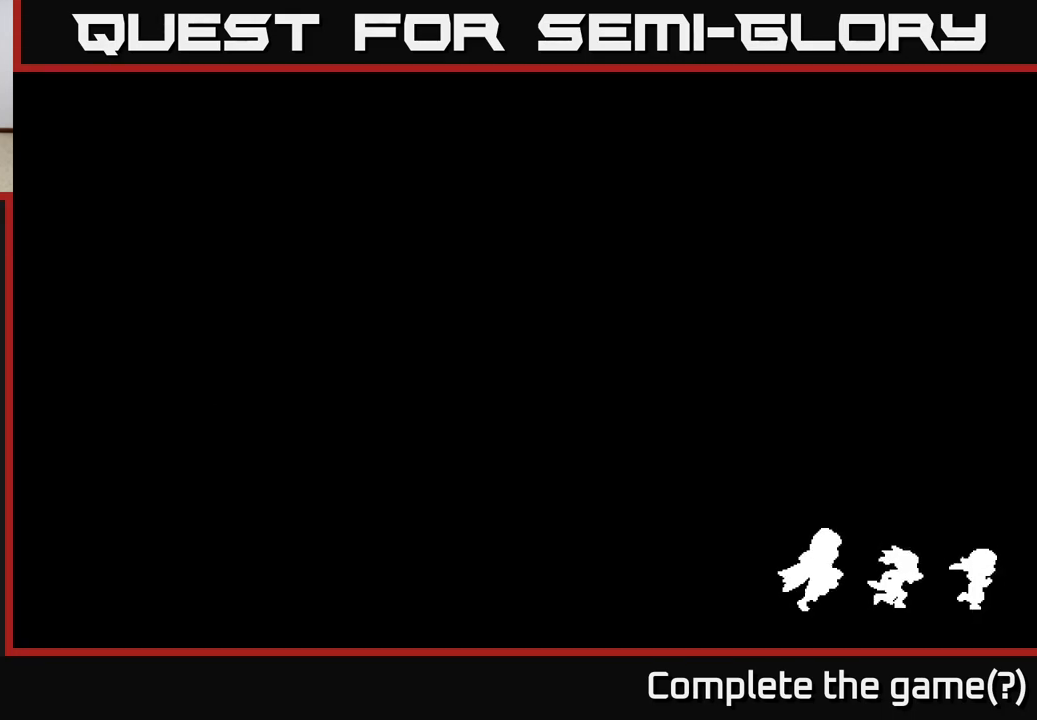
{"buttons": [], "left_stick": "center", "right_stick": "center", "events": []}
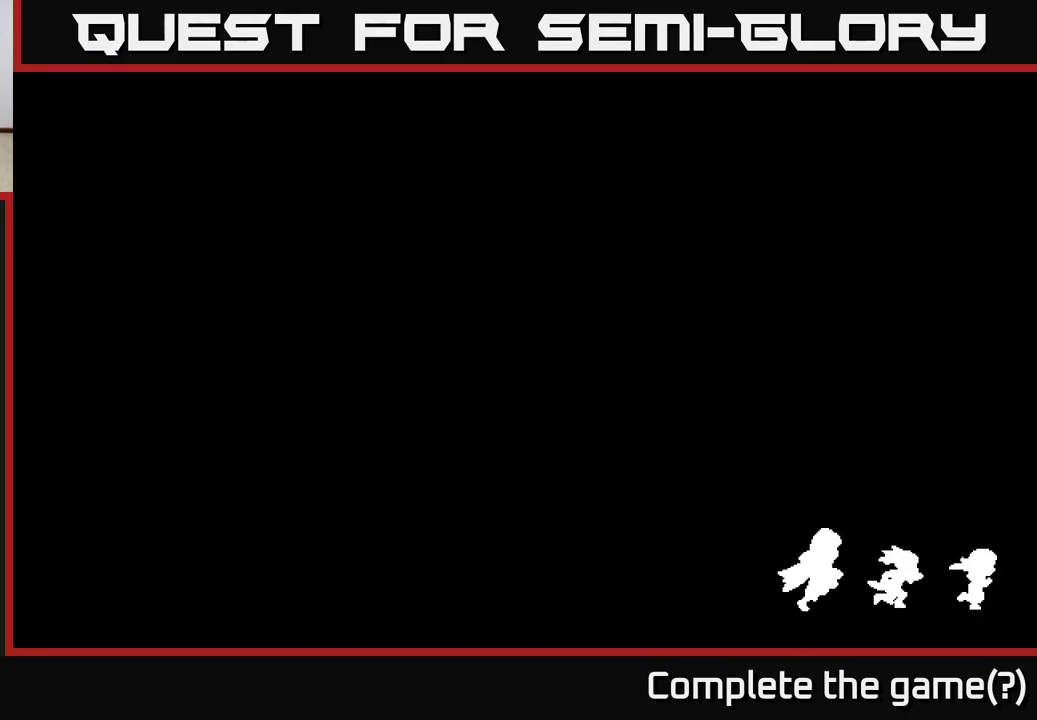
{"buttons": [], "left_stick": "center", "right_stick": "center", "events": []}
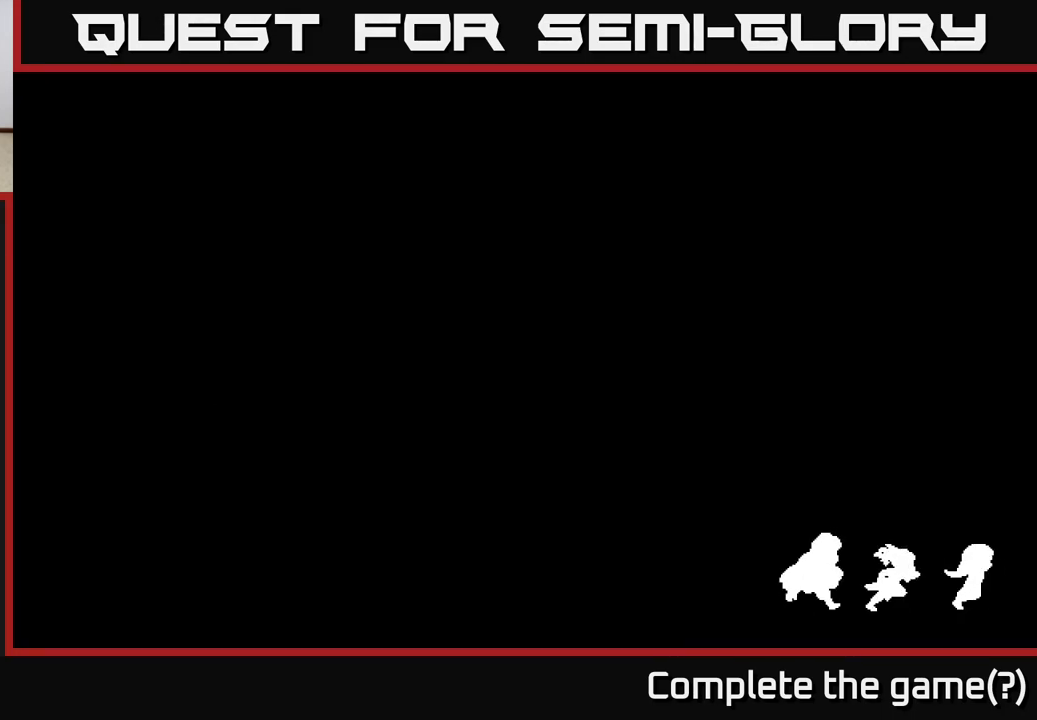
{"buttons": [], "left_stick": "center", "right_stick": "center", "events": []}
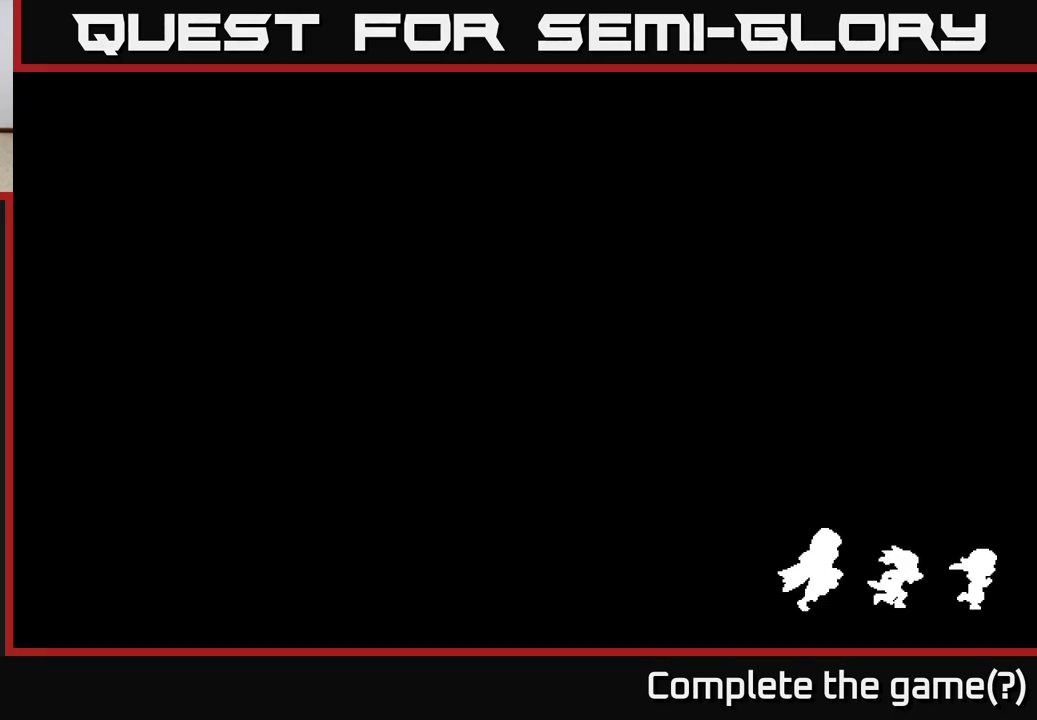
{"buttons": [], "left_stick": "center", "right_stick": "center", "events": []}
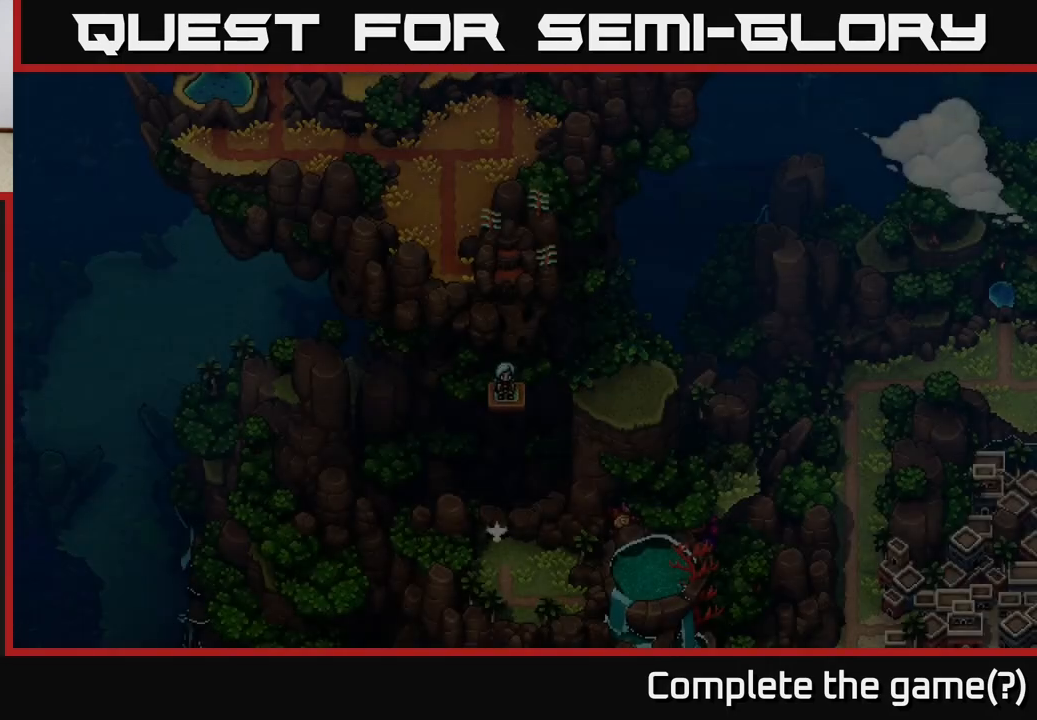
{"buttons": [], "left_stick": "center", "right_stick": "center", "events": []}
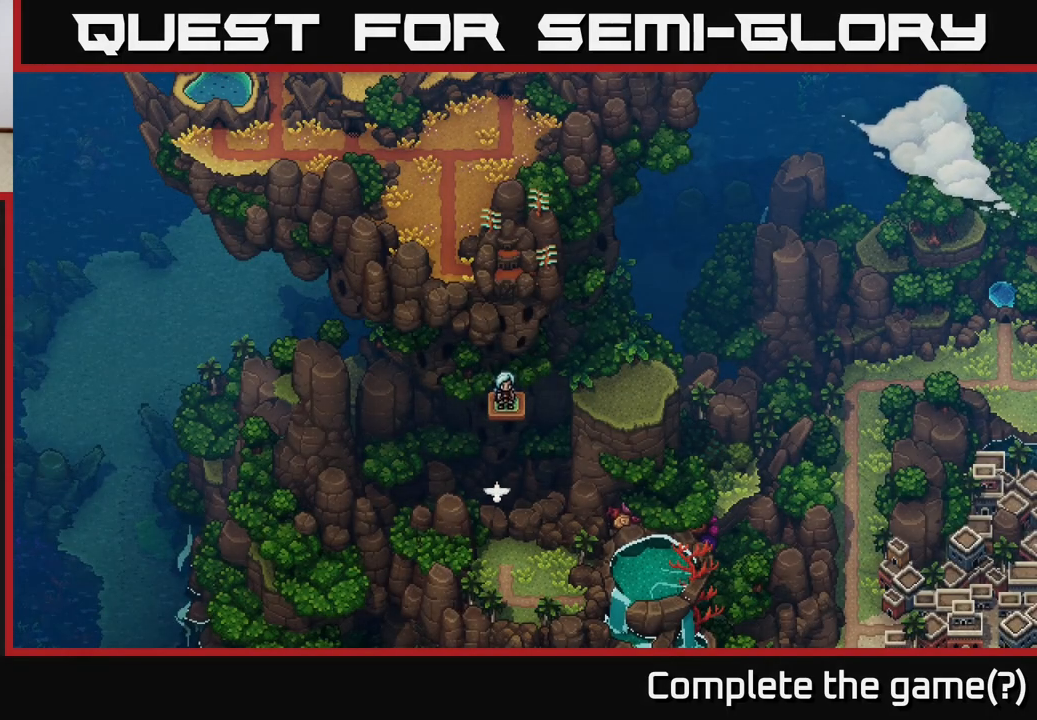
{"buttons": [], "left_stick": "down-left", "right_stick": "center", "events": [[167, "left_stick", "up"], [450, "left_stick", "down-left"]]}
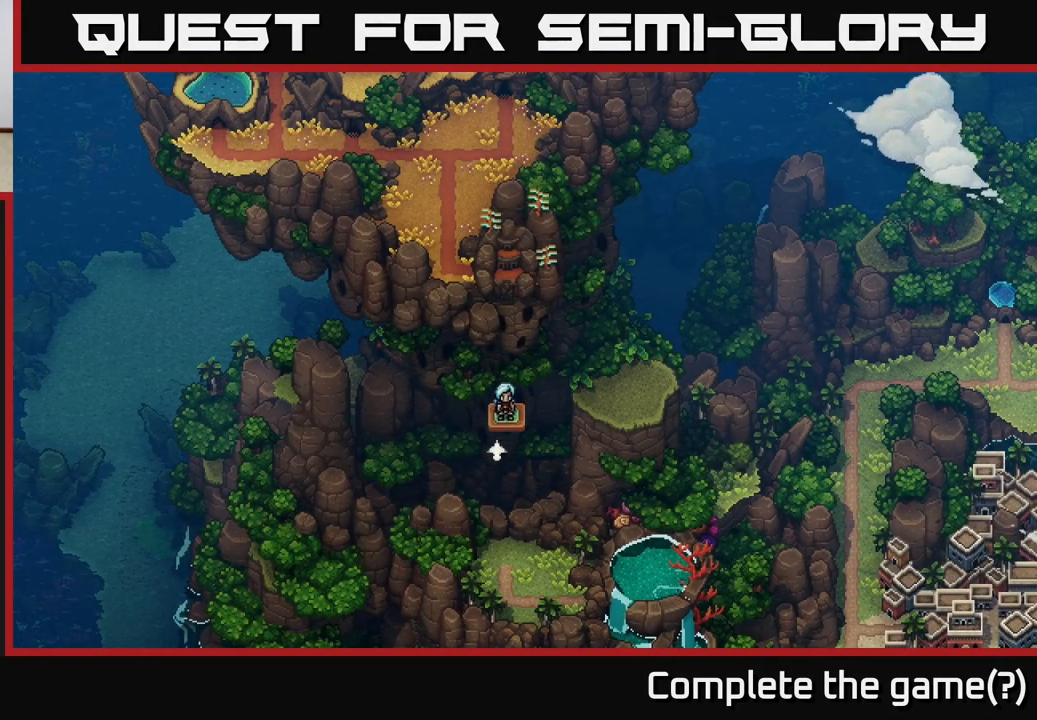
{"buttons": [], "left_stick": "center", "right_stick": "center", "events": [[167, "left_stick", "center"]]}
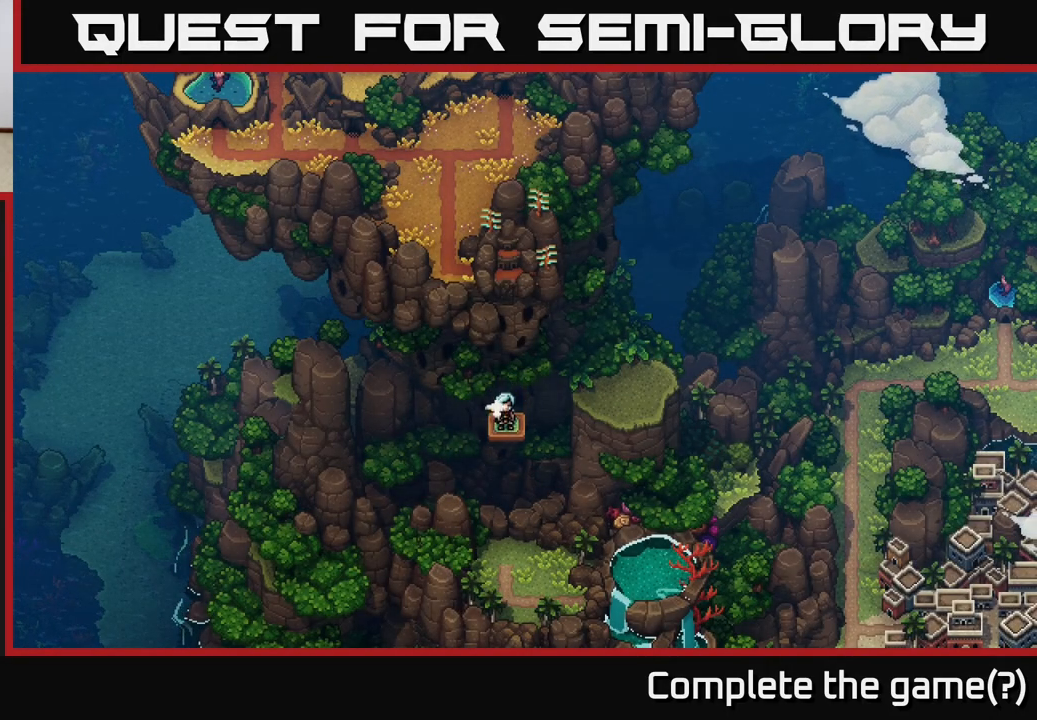
{"buttons": [], "left_stick": "center", "right_stick": "center", "events": []}
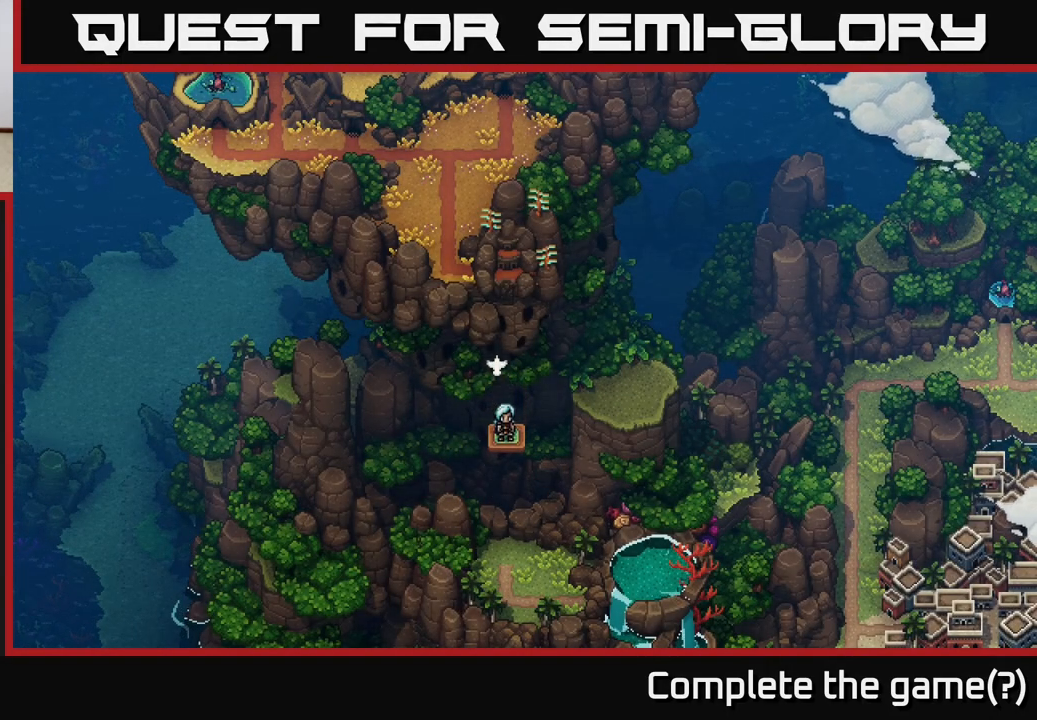
{"buttons": [], "left_stick": "center", "right_stick": "center", "events": []}
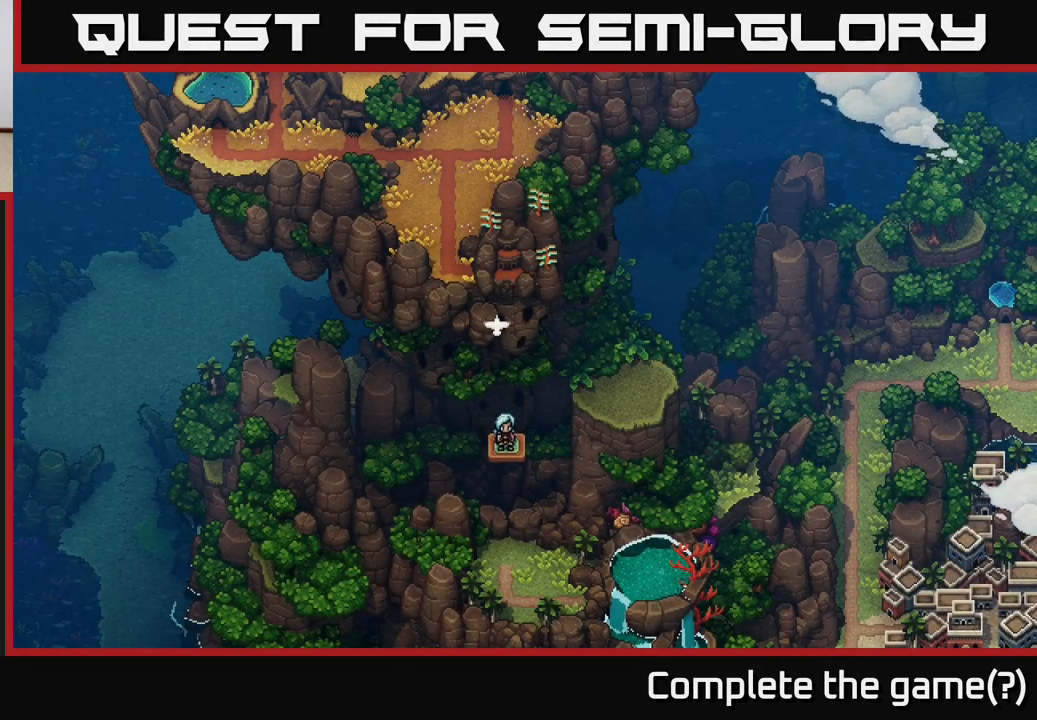
{"buttons": [], "left_stick": "center", "right_stick": "center", "events": []}
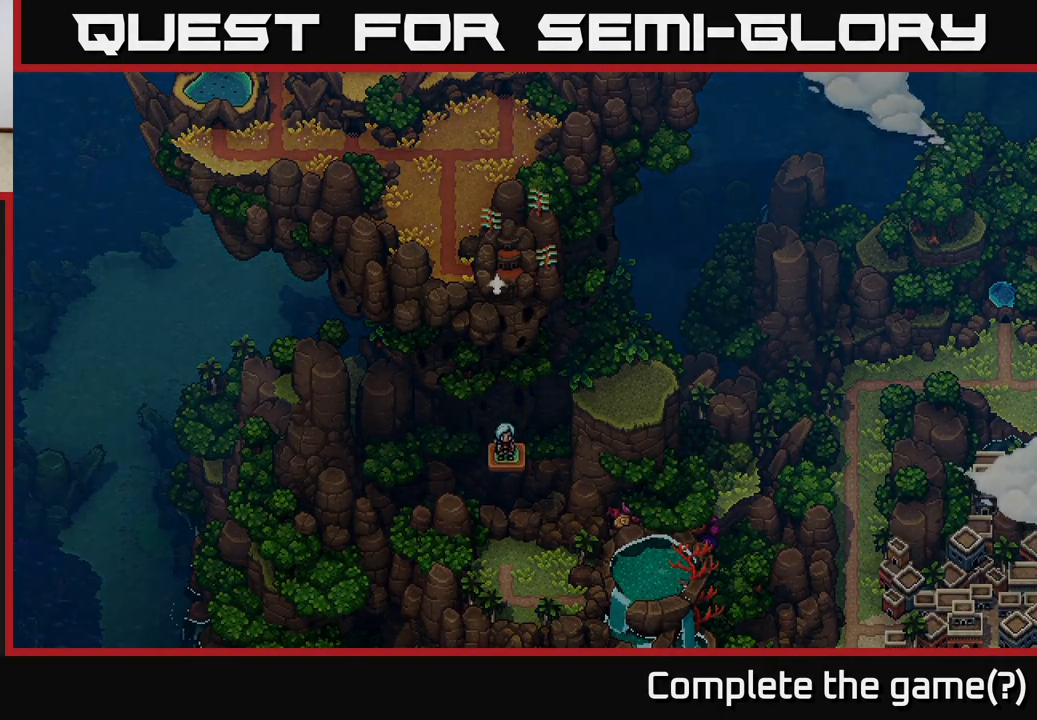
{"buttons": [], "left_stick": "center", "right_stick": "center", "events": []}
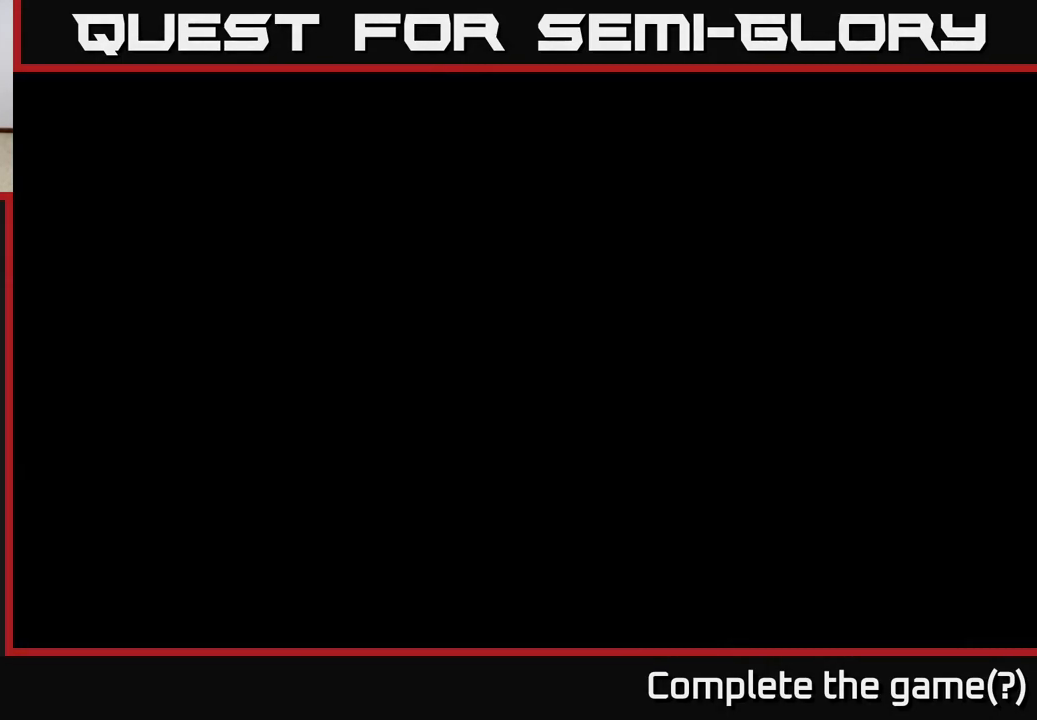
{"buttons": [], "left_stick": "center", "right_stick": "center", "events": []}
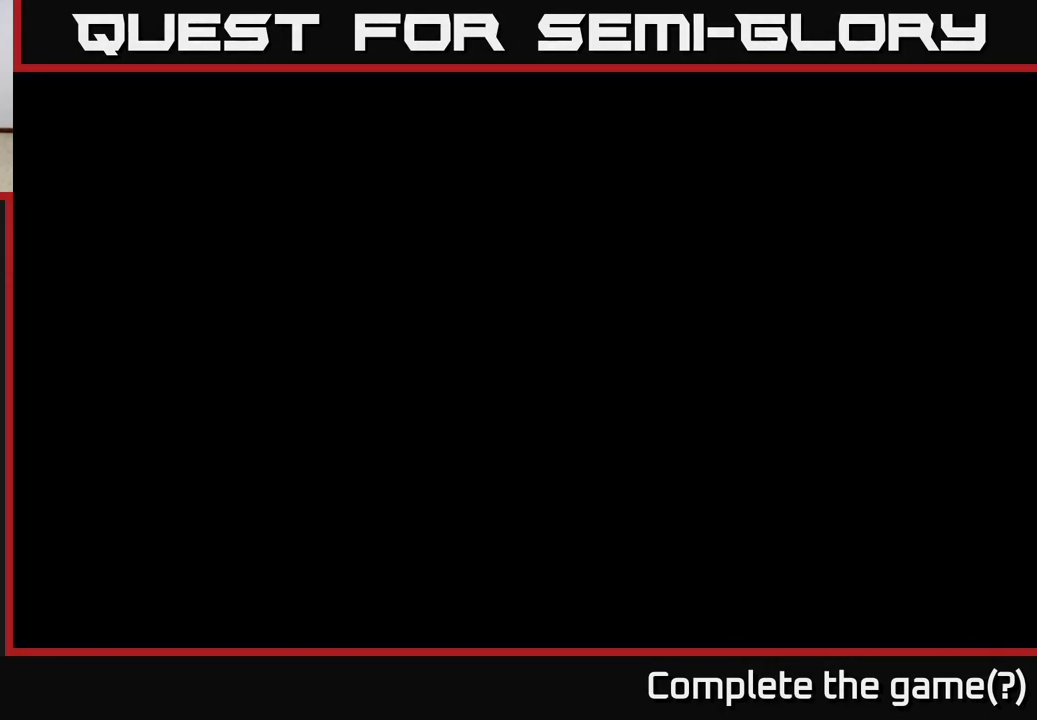
{"buttons": [], "left_stick": "center", "right_stick": "center", "events": []}
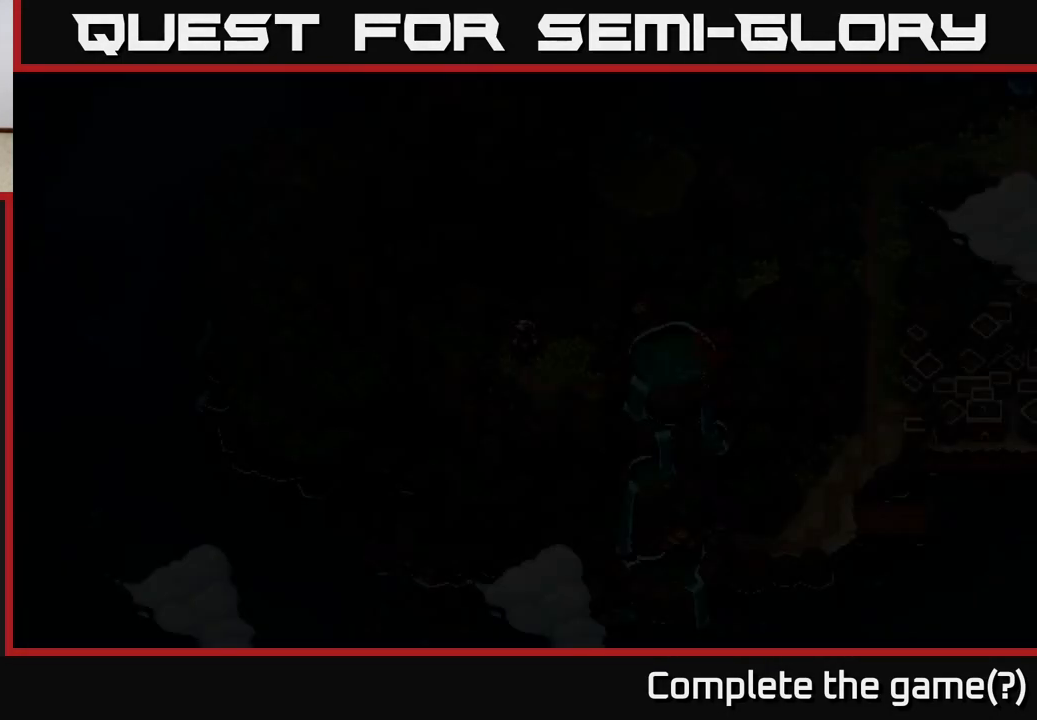
{"buttons": [], "left_stick": "center", "right_stick": "center", "events": []}
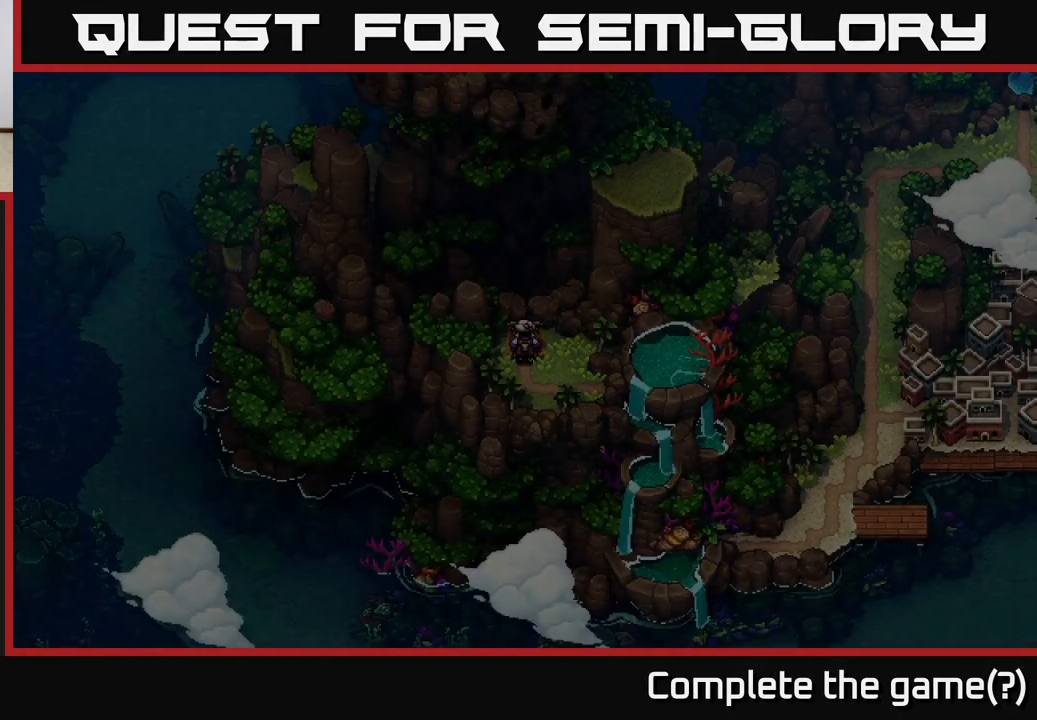
{"buttons": [], "left_stick": "down", "right_stick": "center", "events": [[300, "left_stick", "down"]]}
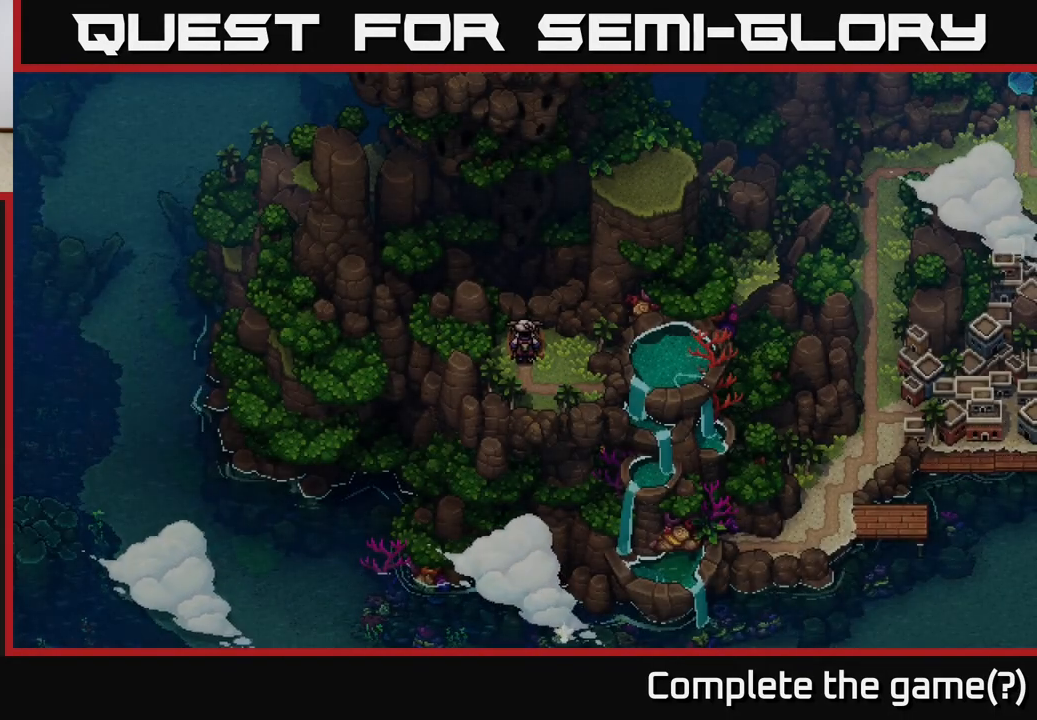
{"buttons": [], "left_stick": "down", "right_stick": "center", "events": []}
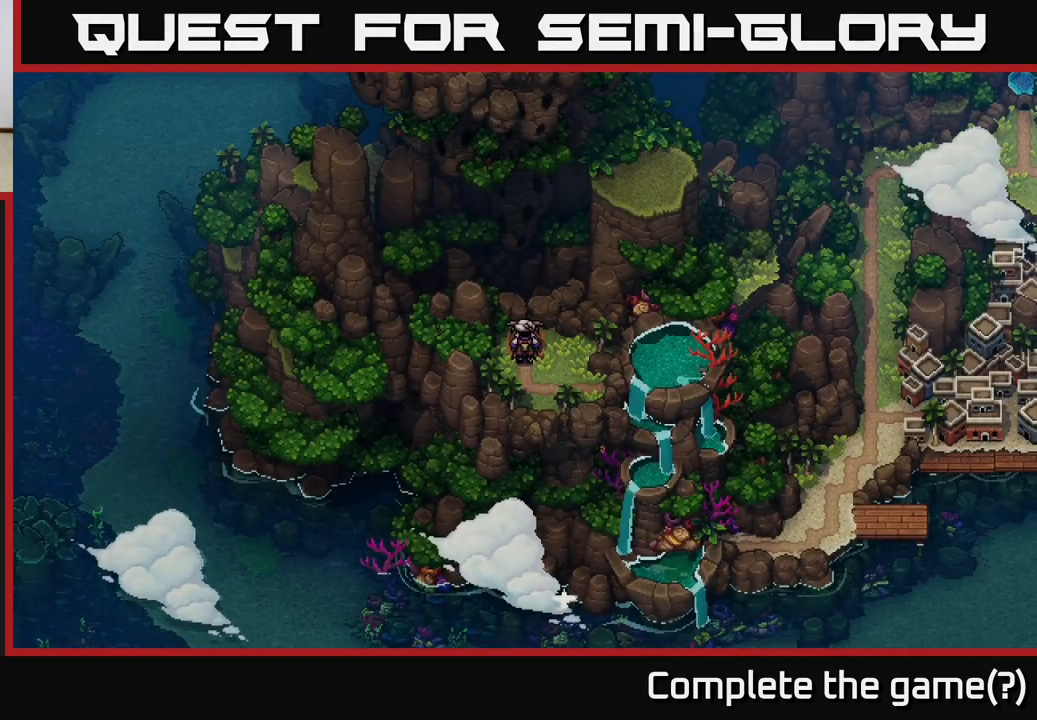
{"buttons": [], "left_stick": "down", "right_stick": "center", "events": []}